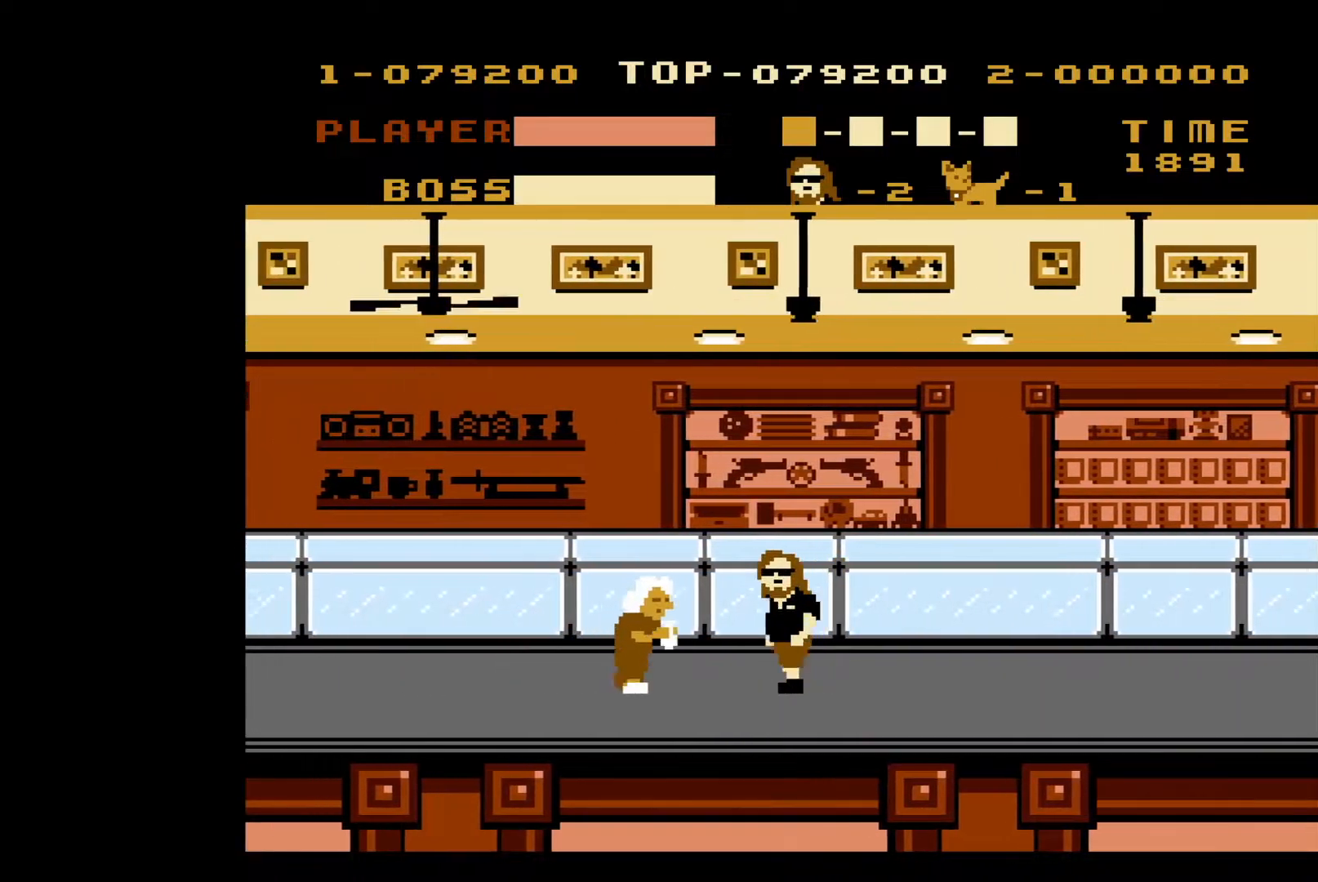
Gameplay with a controller (Nintendo layout); each line is a JSON object with the inputs held at the frame after it. "events" lists button and stick changes between this image and that frame as [ms after this image, input, new state], when the widget could be followed in between. Not read: L3 R3.
{"buttons": ["DPAD_LEFT"], "events": [[83, "B", "down"], [250, "B", "up"]]}
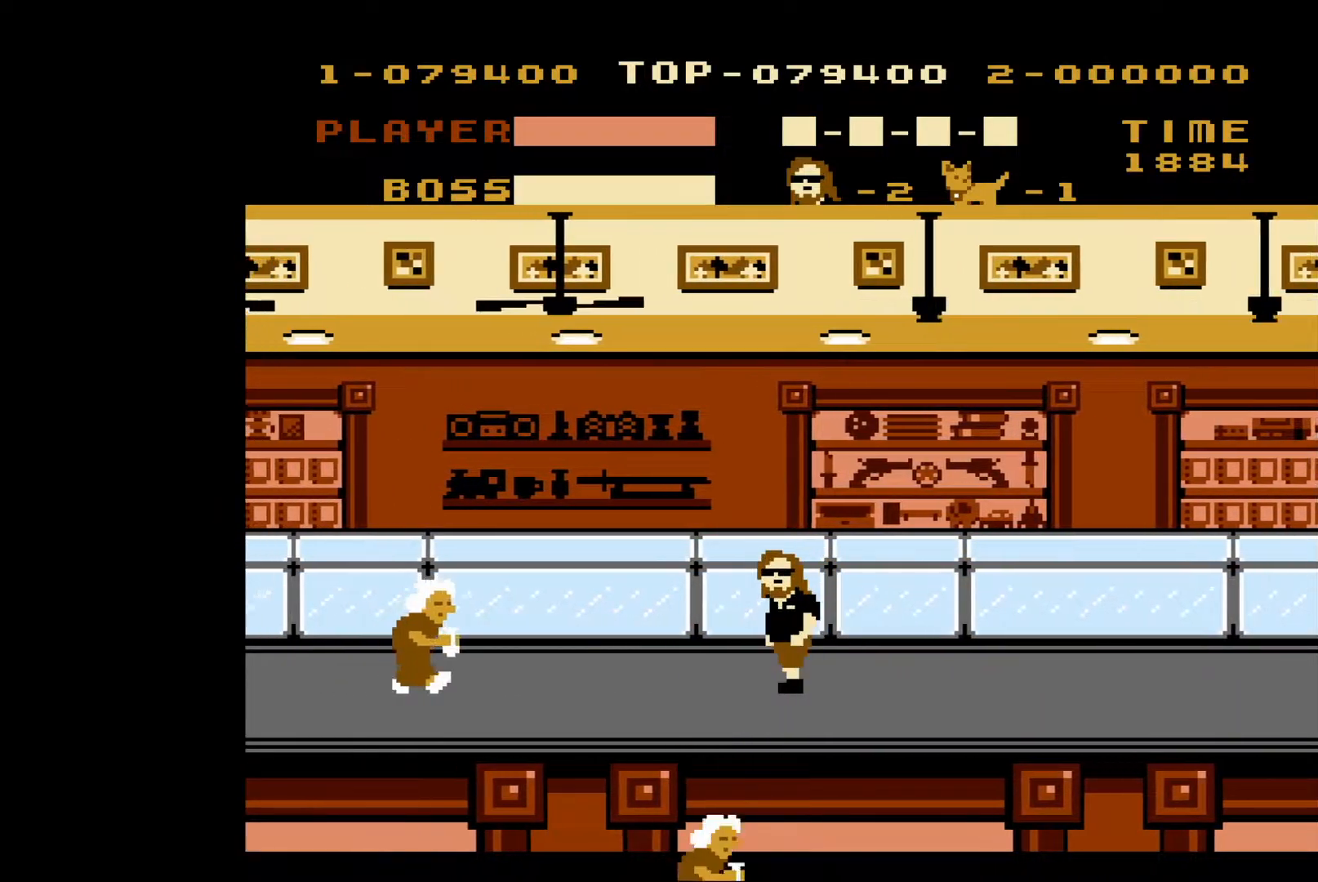
{"buttons": ["DPAD_LEFT"], "events": []}
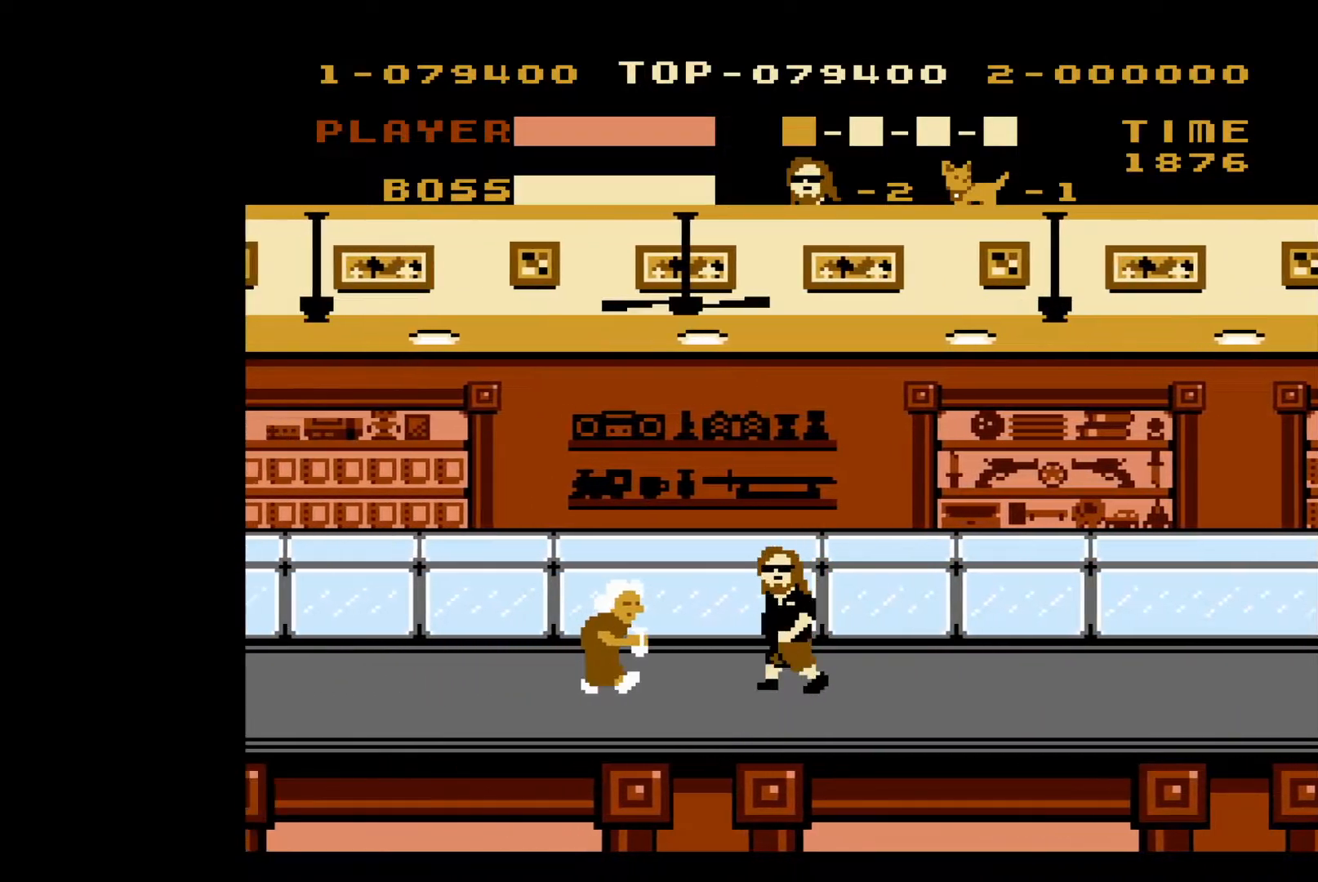
{"buttons": ["DPAD_LEFT"], "events": [[100, "B", "down"], [267, "B", "up"]]}
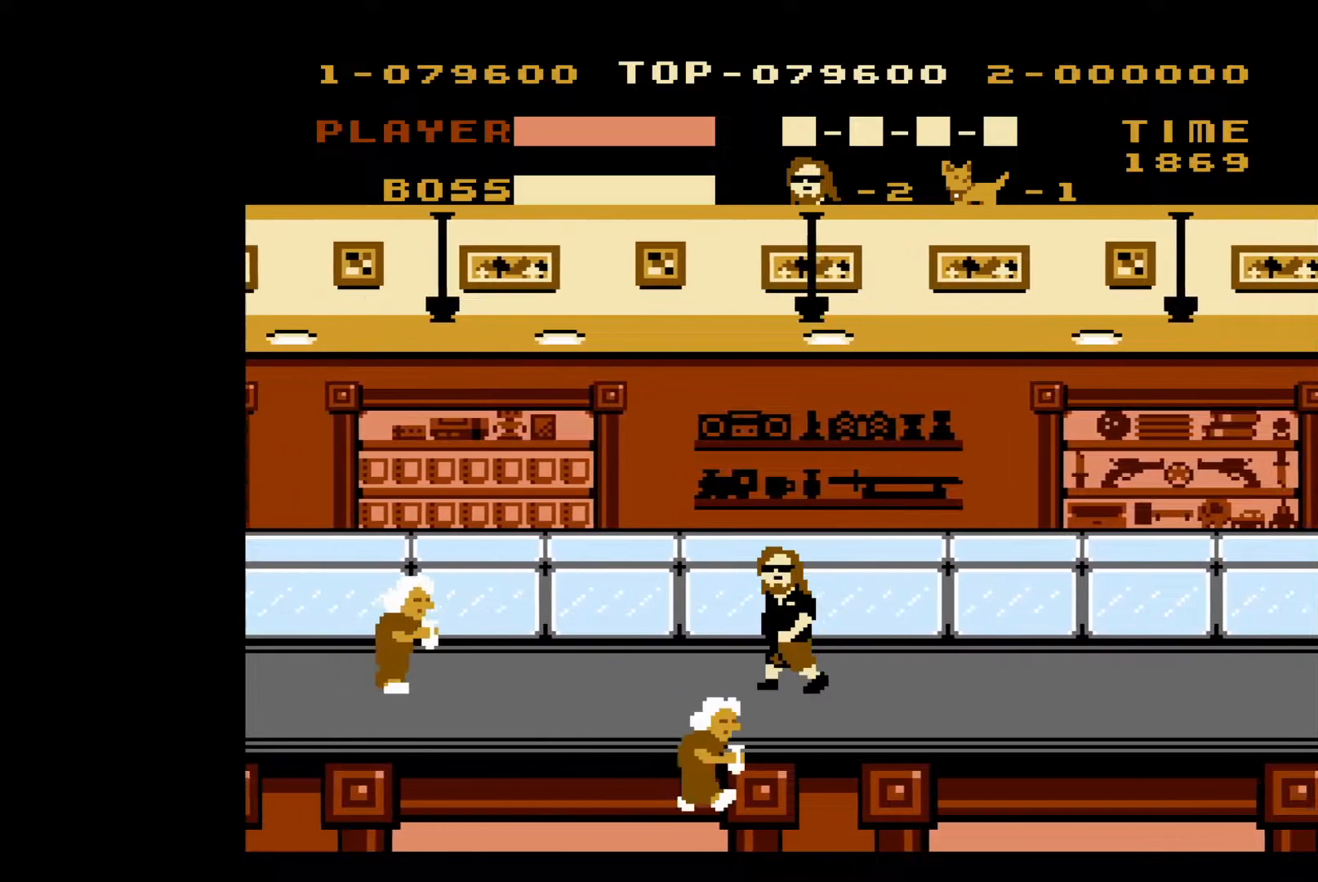
{"buttons": ["DPAD_LEFT"], "events": []}
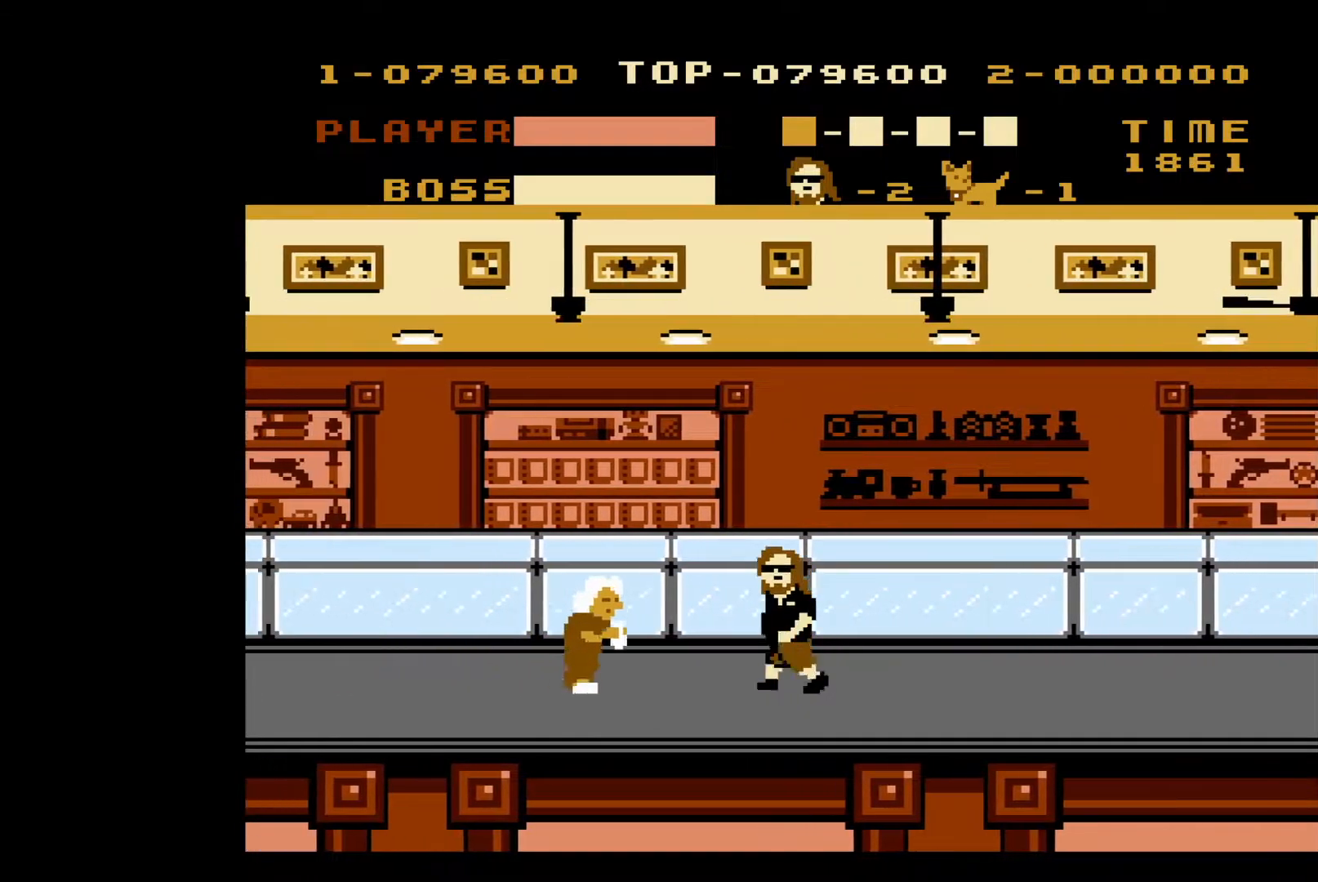
{"buttons": ["DPAD_LEFT"], "events": [[150, "B", "down"], [300, "B", "up"]]}
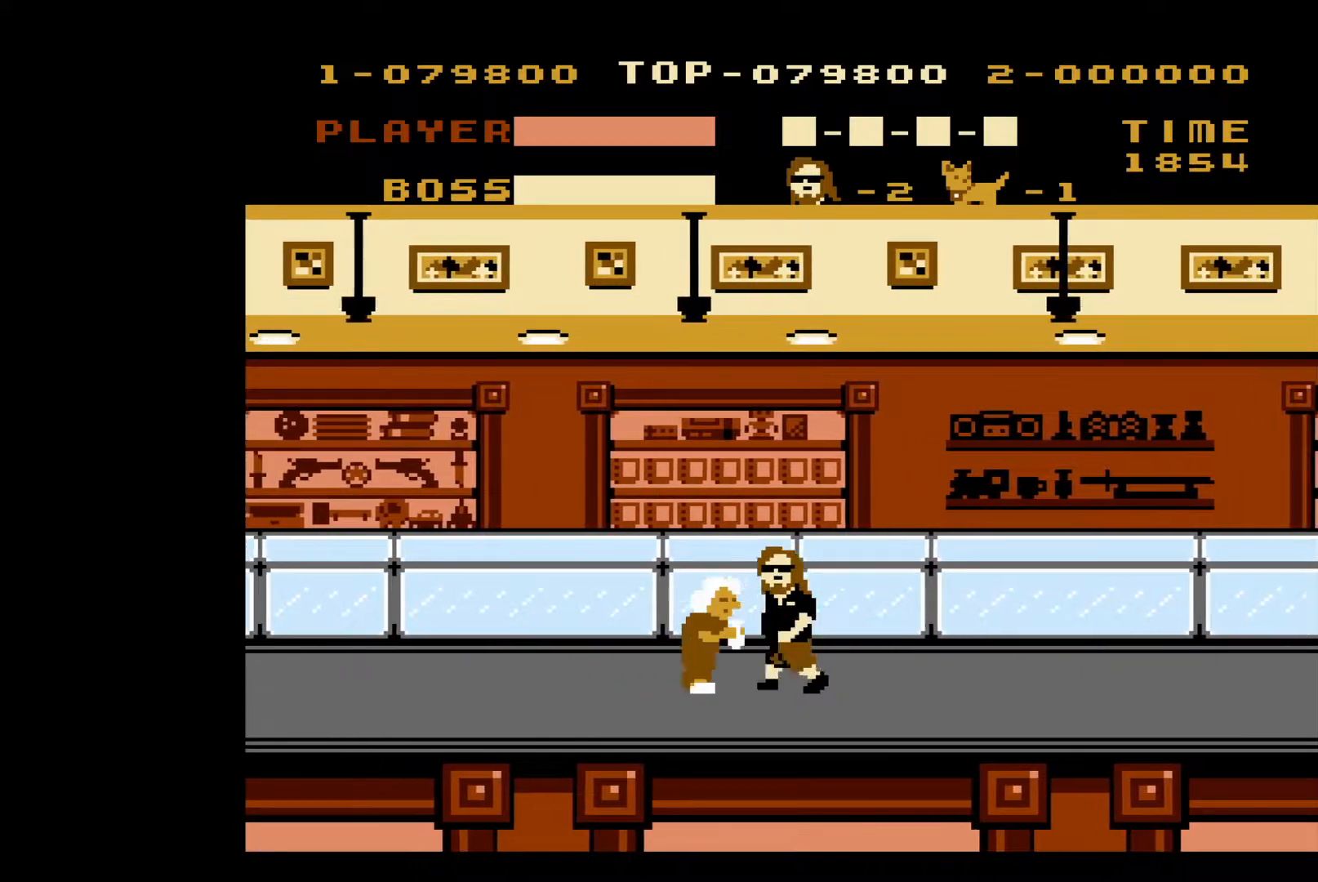
{"buttons": ["DPAD_LEFT"], "events": []}
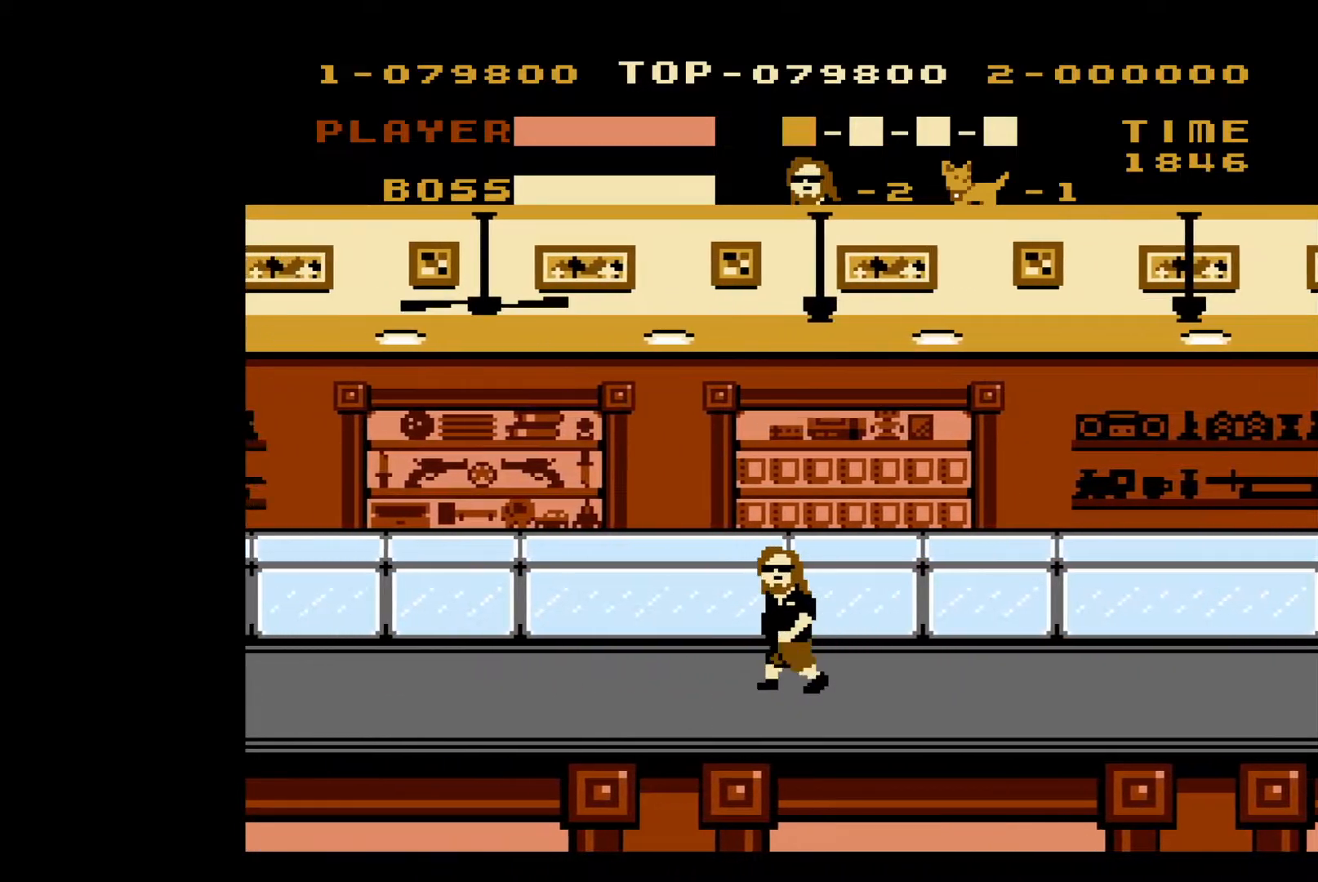
{"buttons": ["DPAD_LEFT"], "events": []}
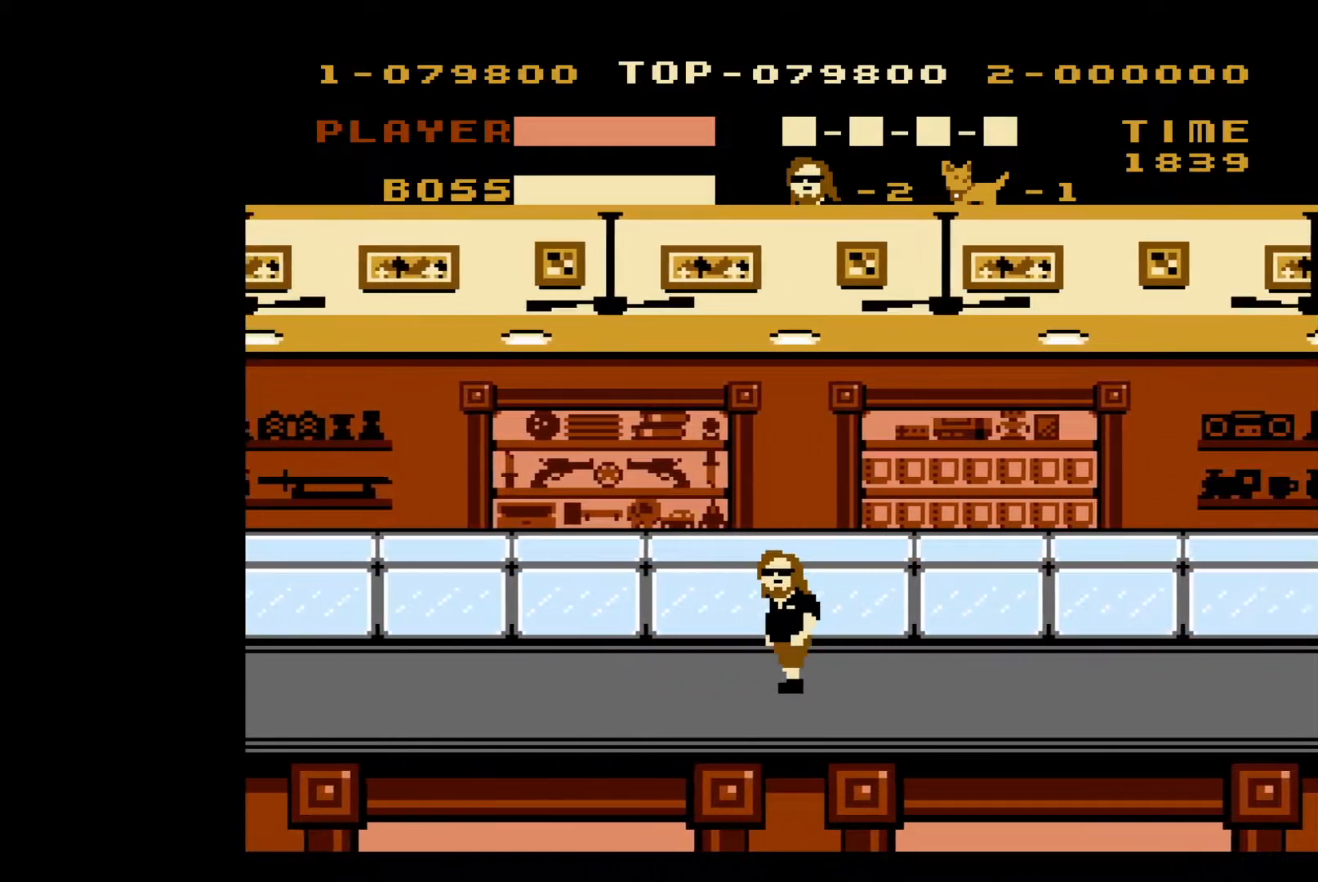
{"buttons": ["DPAD_LEFT"], "events": []}
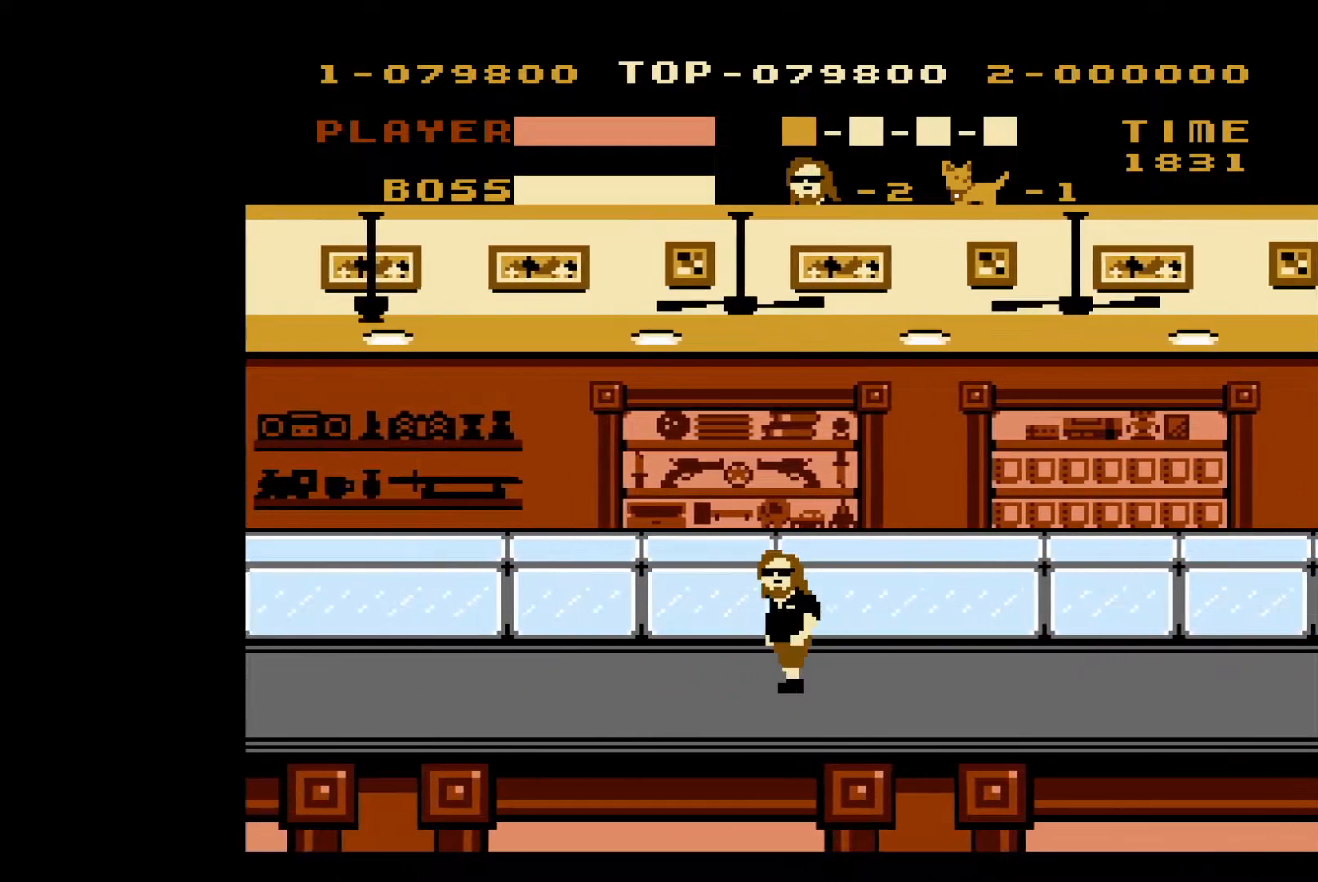
{"buttons": ["DPAD_LEFT"], "events": []}
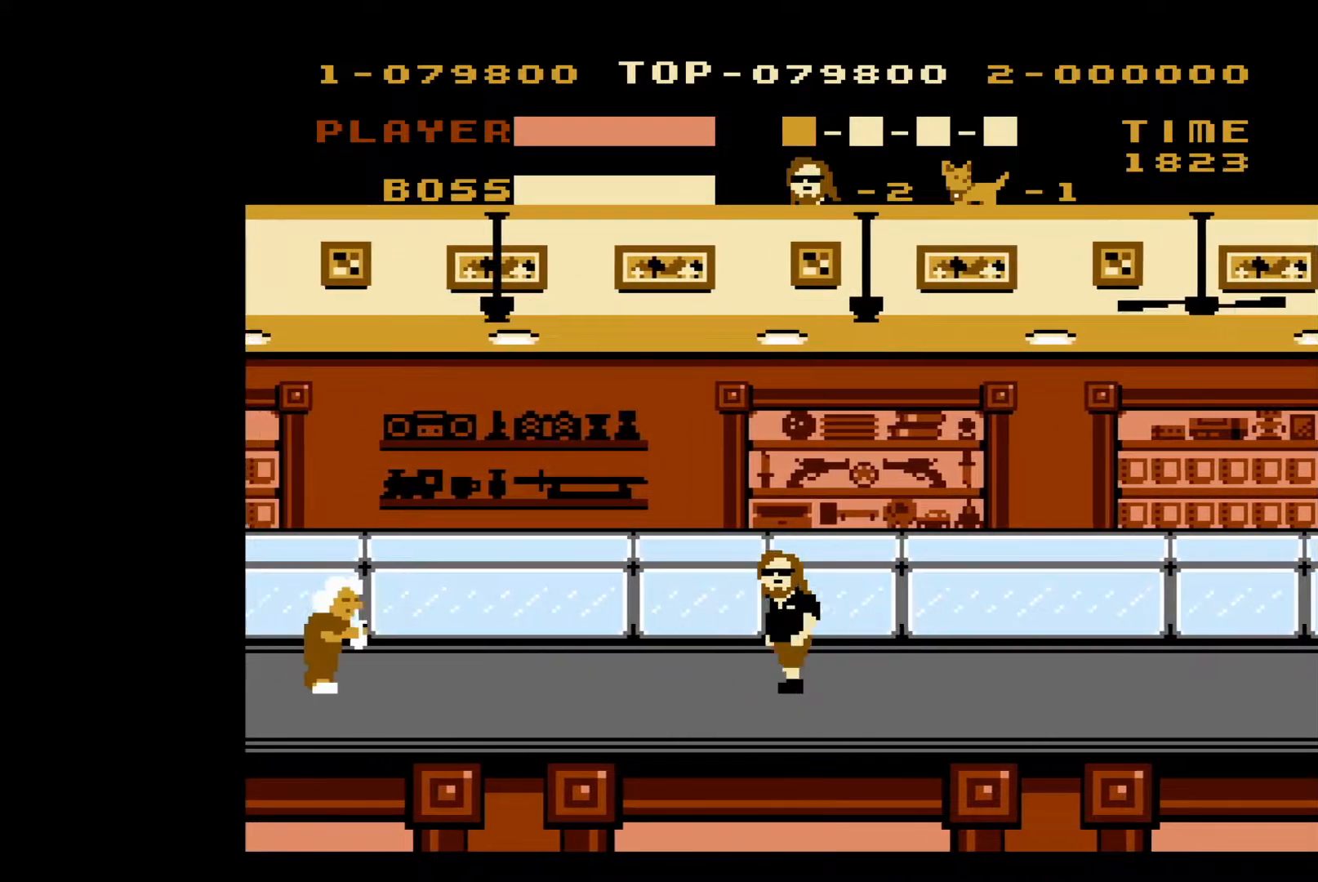
{"buttons": ["DPAD_LEFT"], "events": []}
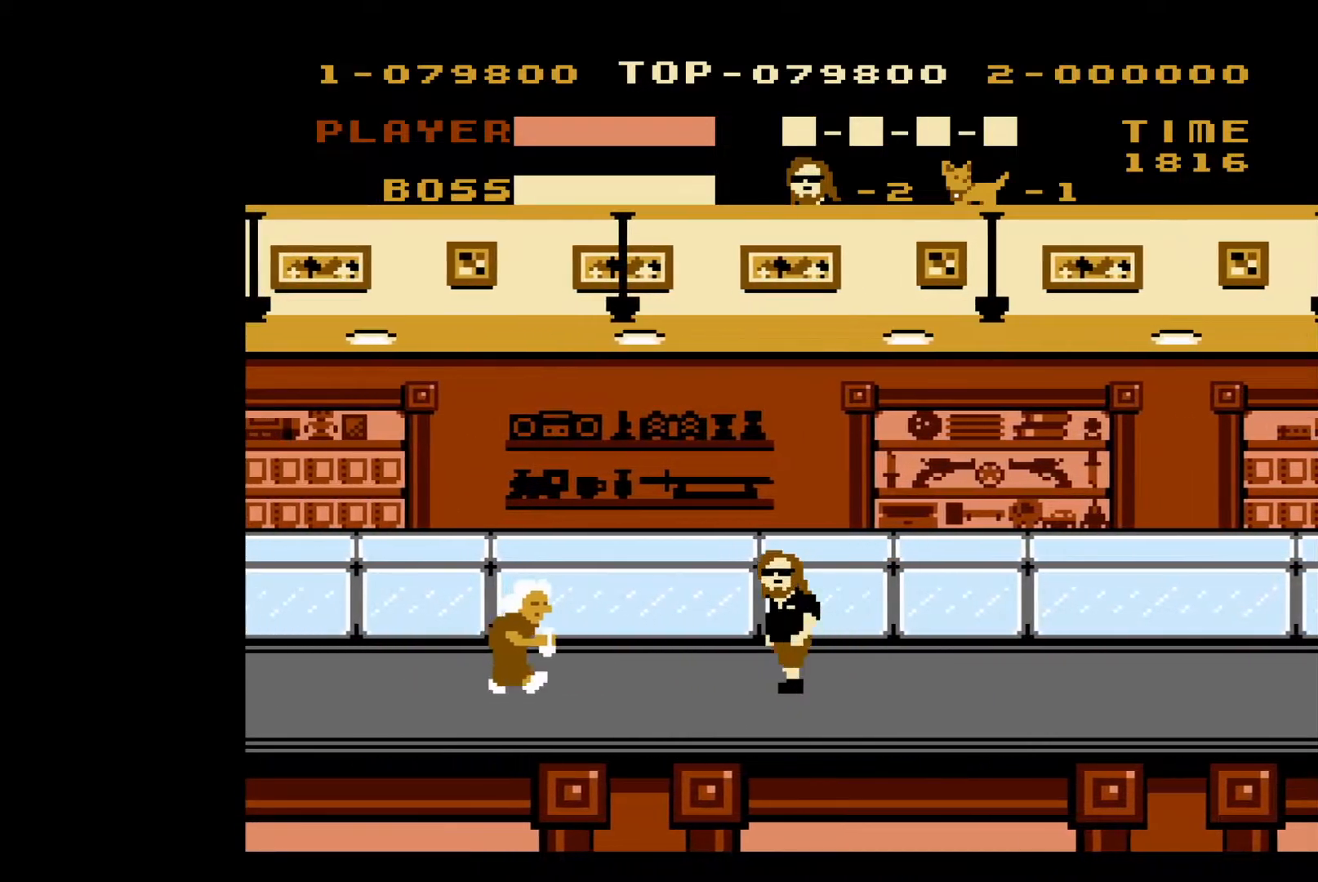
{"buttons": ["DPAD_LEFT"], "events": [[333, "B", "down"], [467, "B", "up"]]}
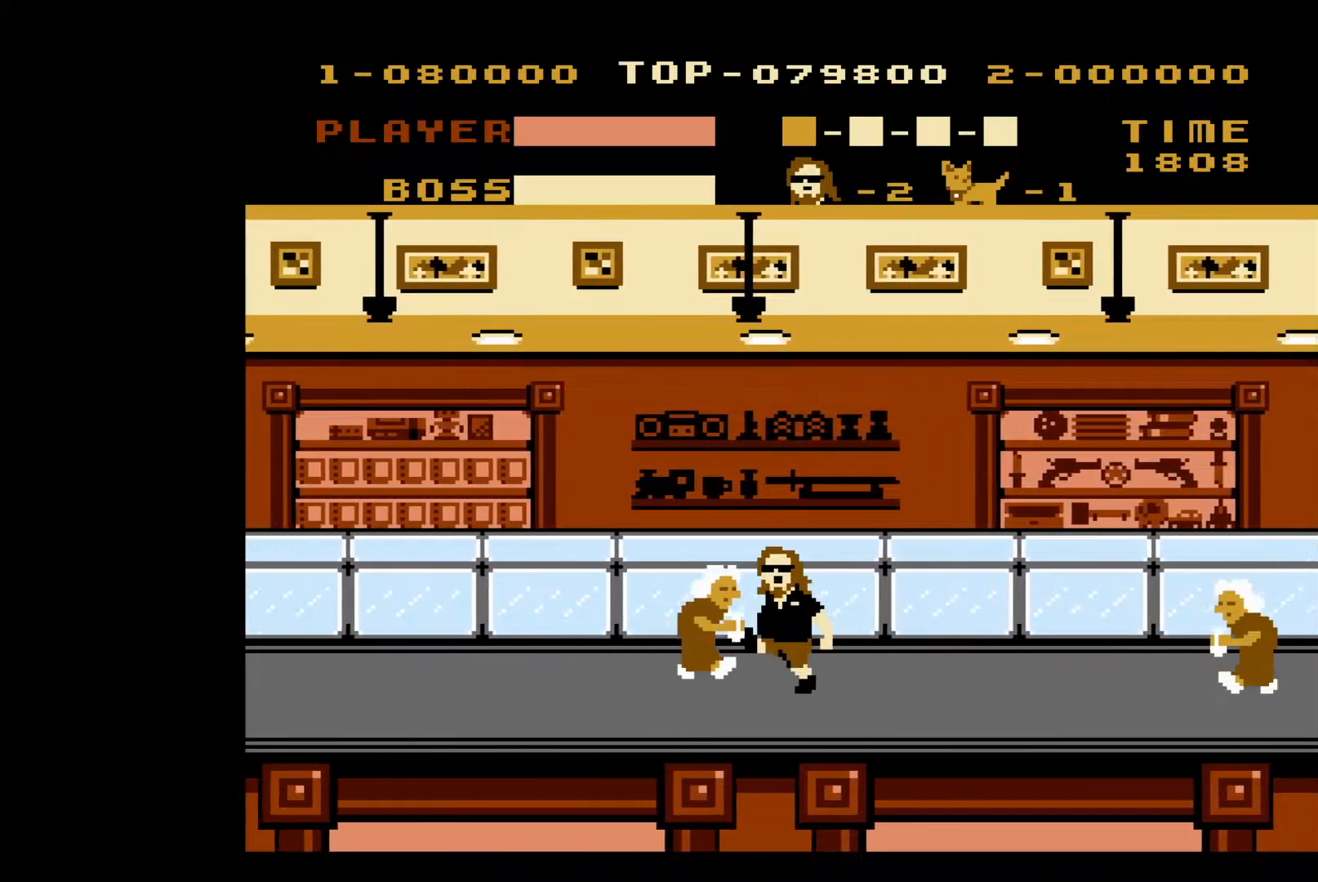
{"buttons": ["DPAD_LEFT"], "events": []}
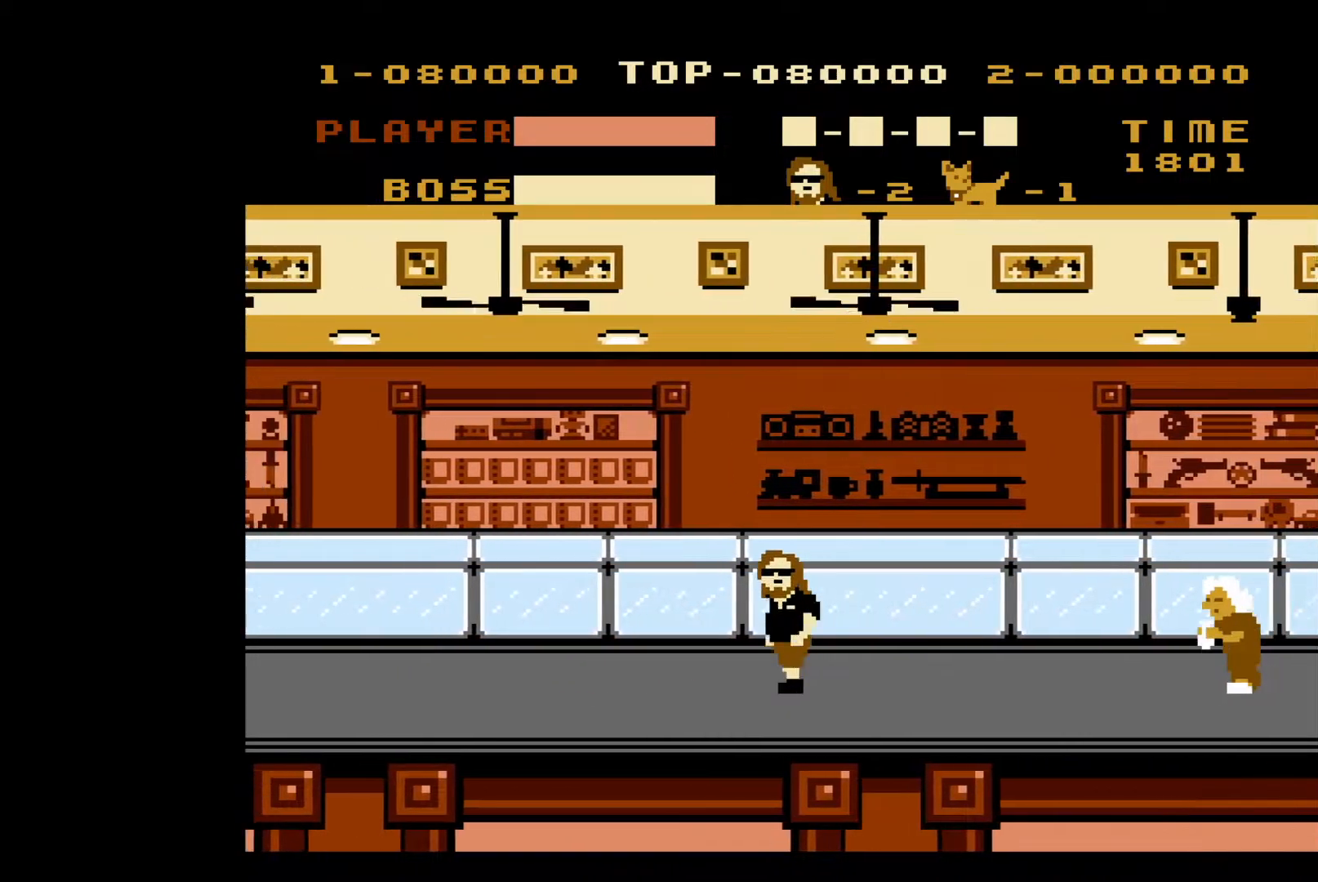
{"buttons": ["DPAD_LEFT"], "events": []}
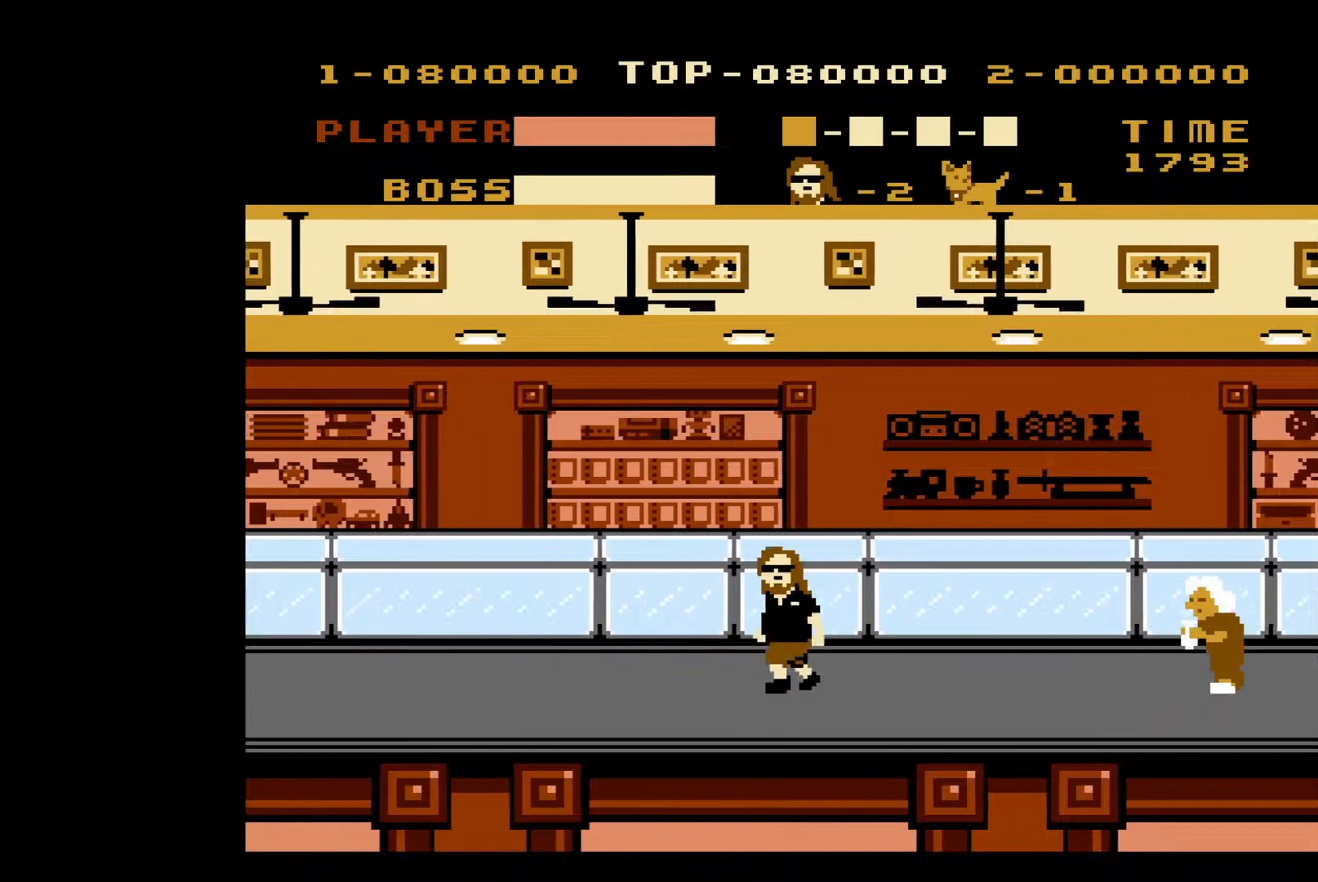
{"buttons": ["DPAD_LEFT"], "events": []}
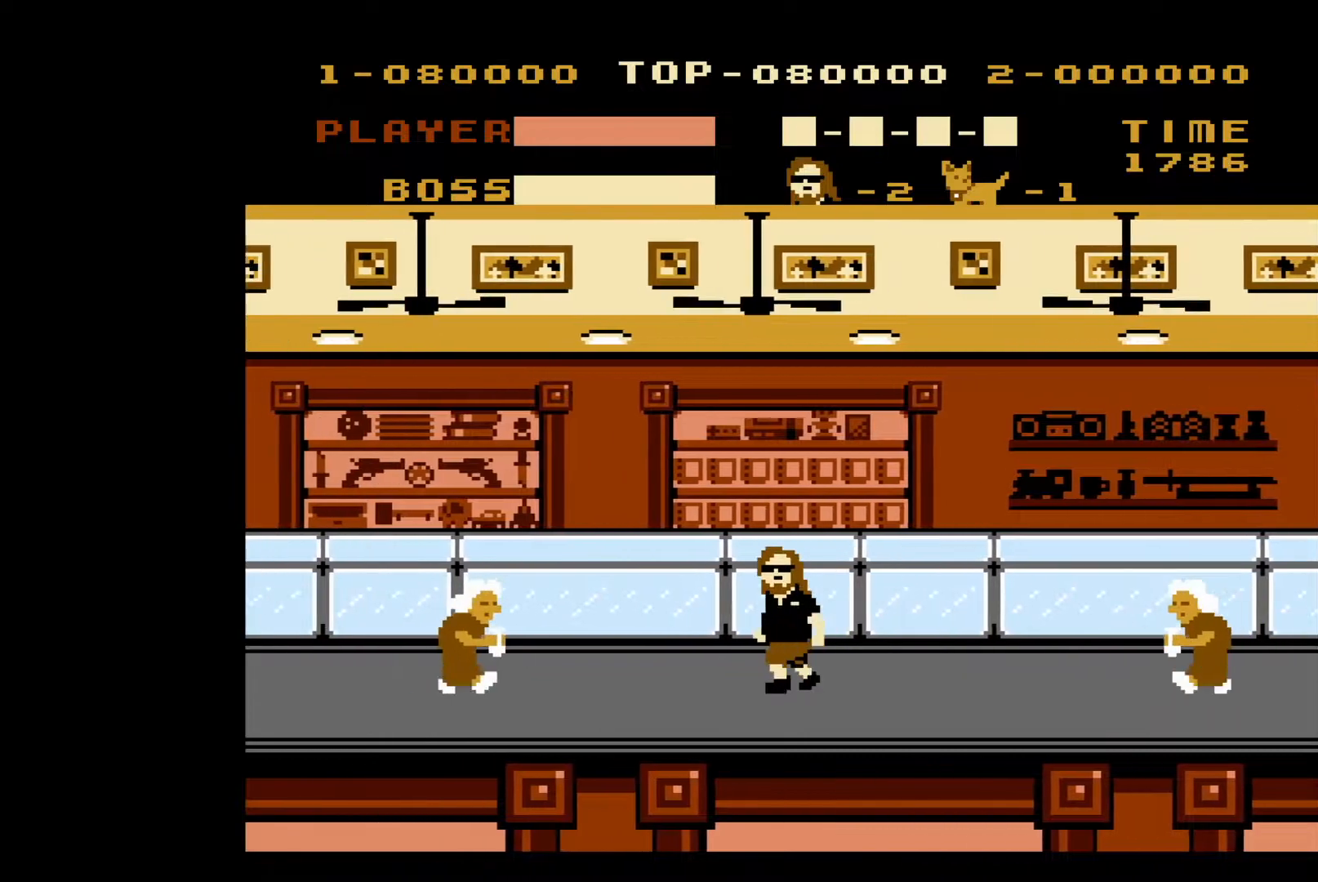
{"buttons": ["B", "DPAD_LEFT"], "events": [[467, "B", "down"]]}
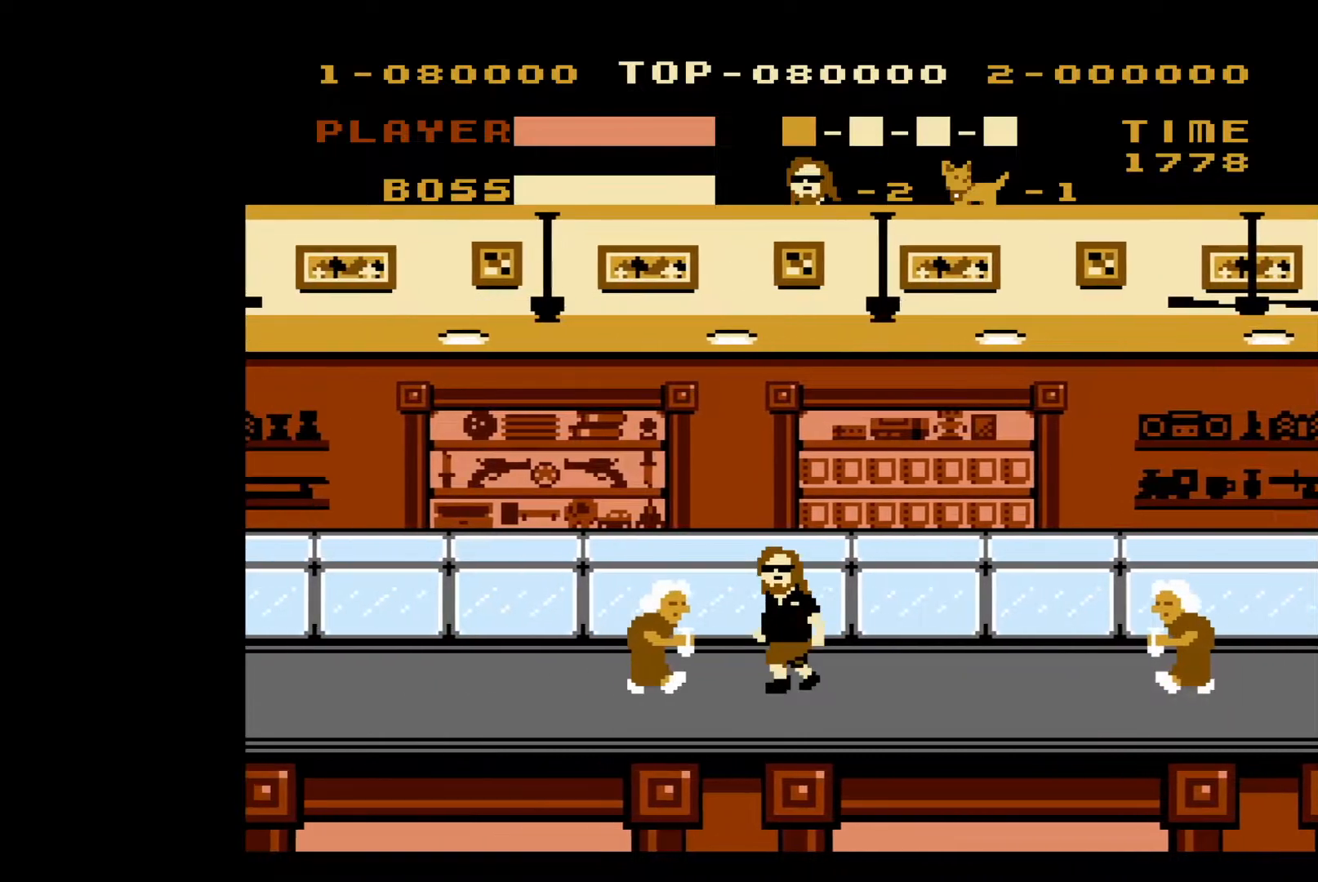
{"buttons": ["DPAD_LEFT"], "events": [[150, "B", "up"]]}
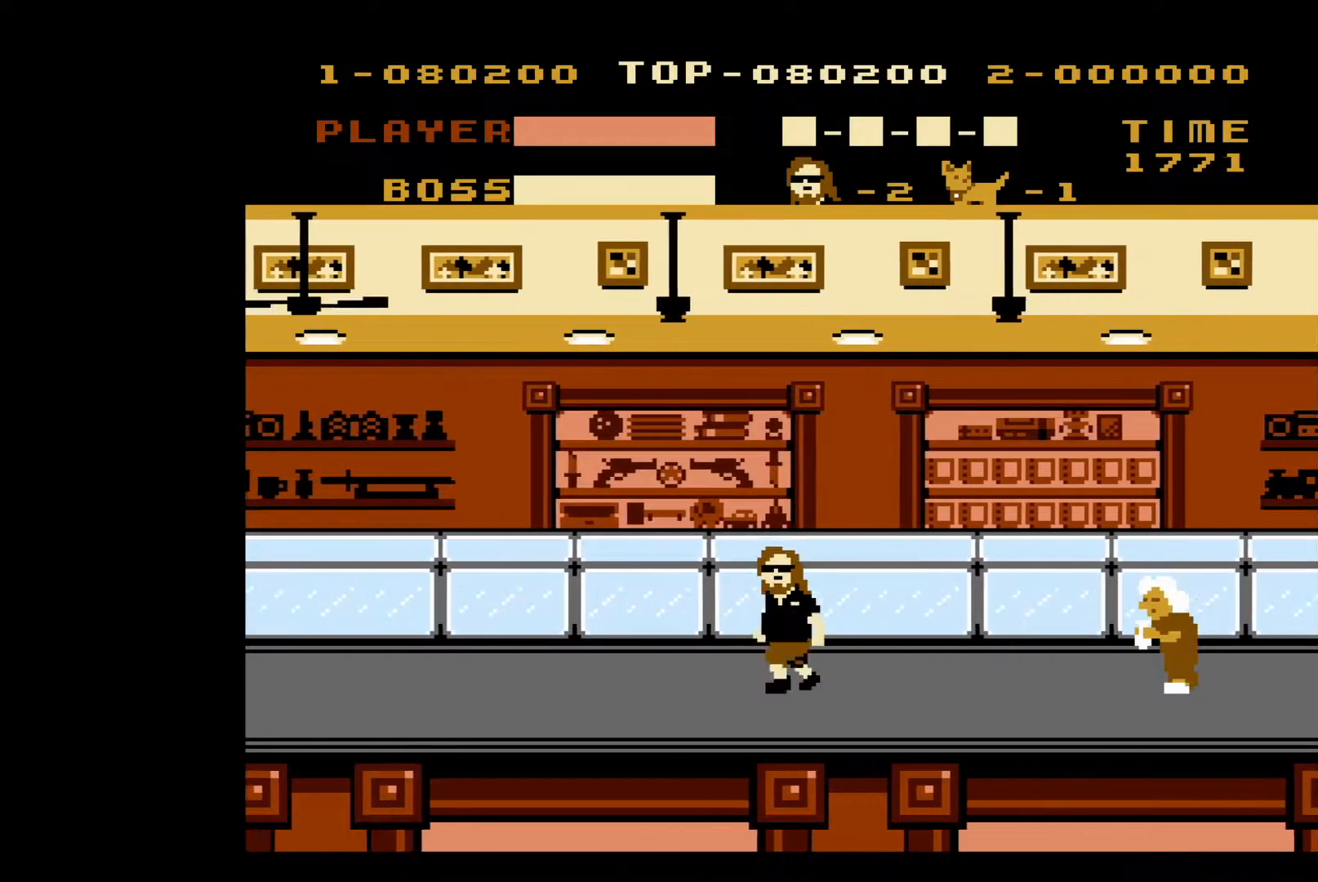
{"buttons": ["DPAD_LEFT"], "events": []}
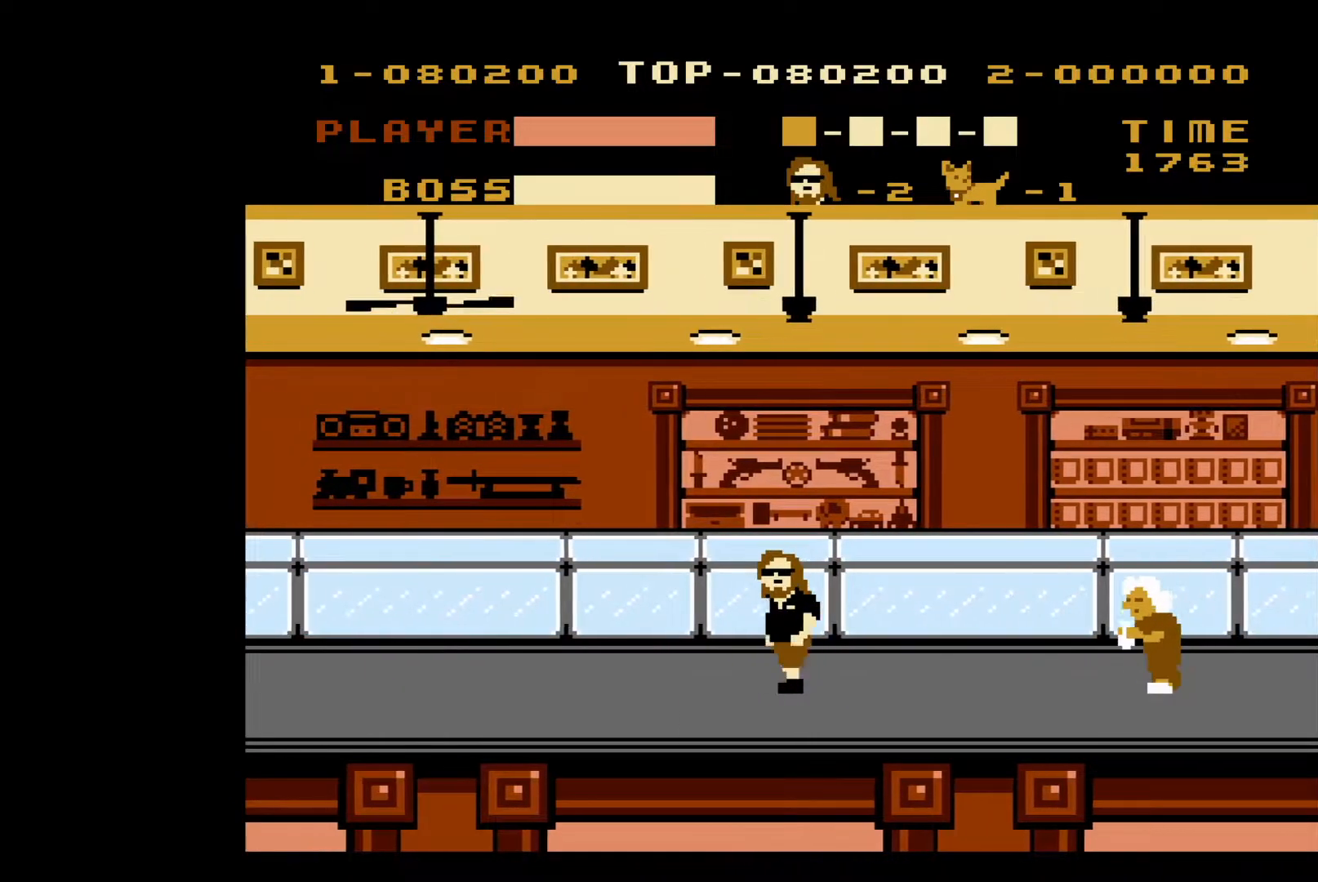
{"buttons": ["DPAD_LEFT"], "events": []}
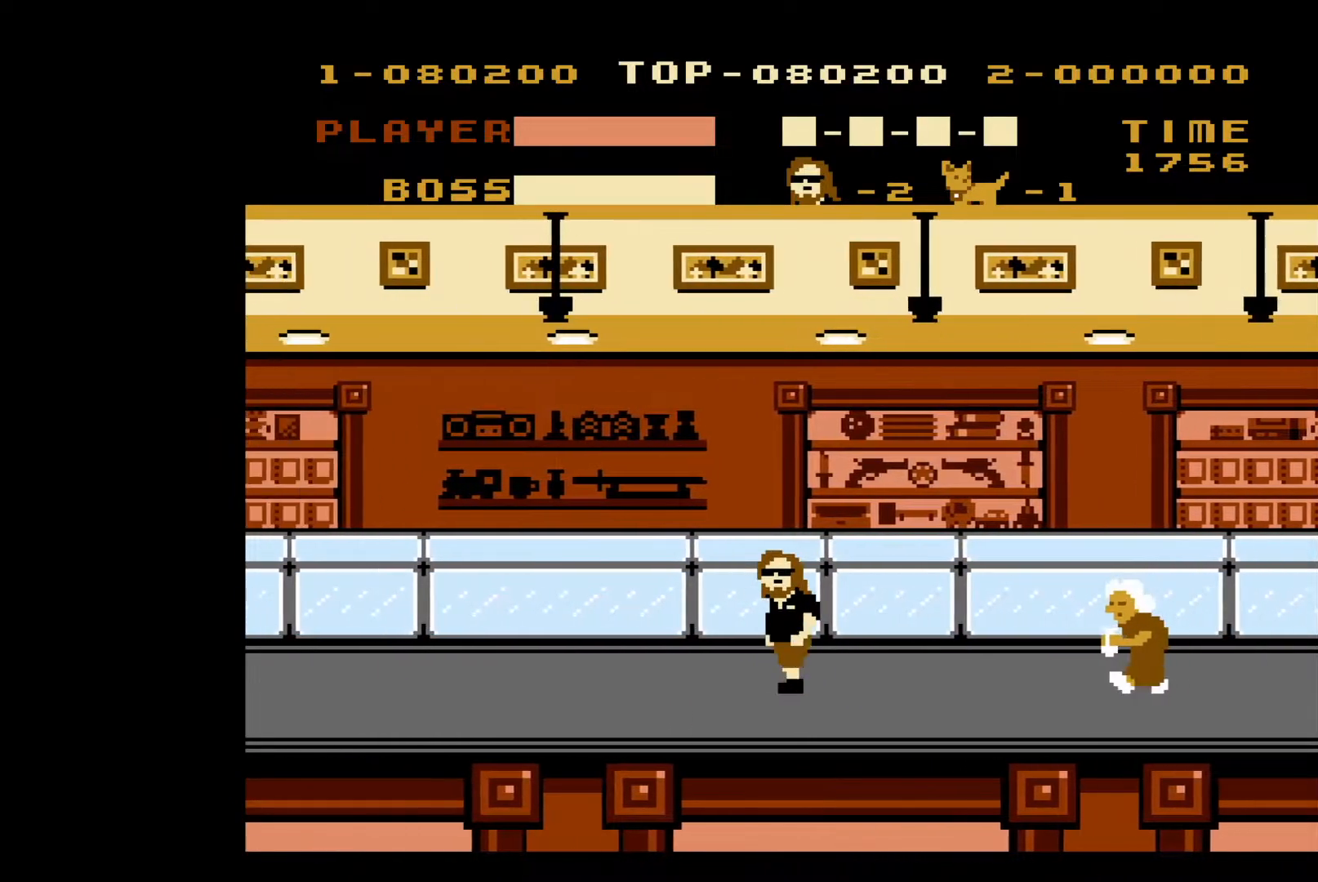
{"buttons": ["DPAD_RIGHT"], "events": [[17, "DPAD_LEFT", "up"], [100, "DPAD_RIGHT", "down"]]}
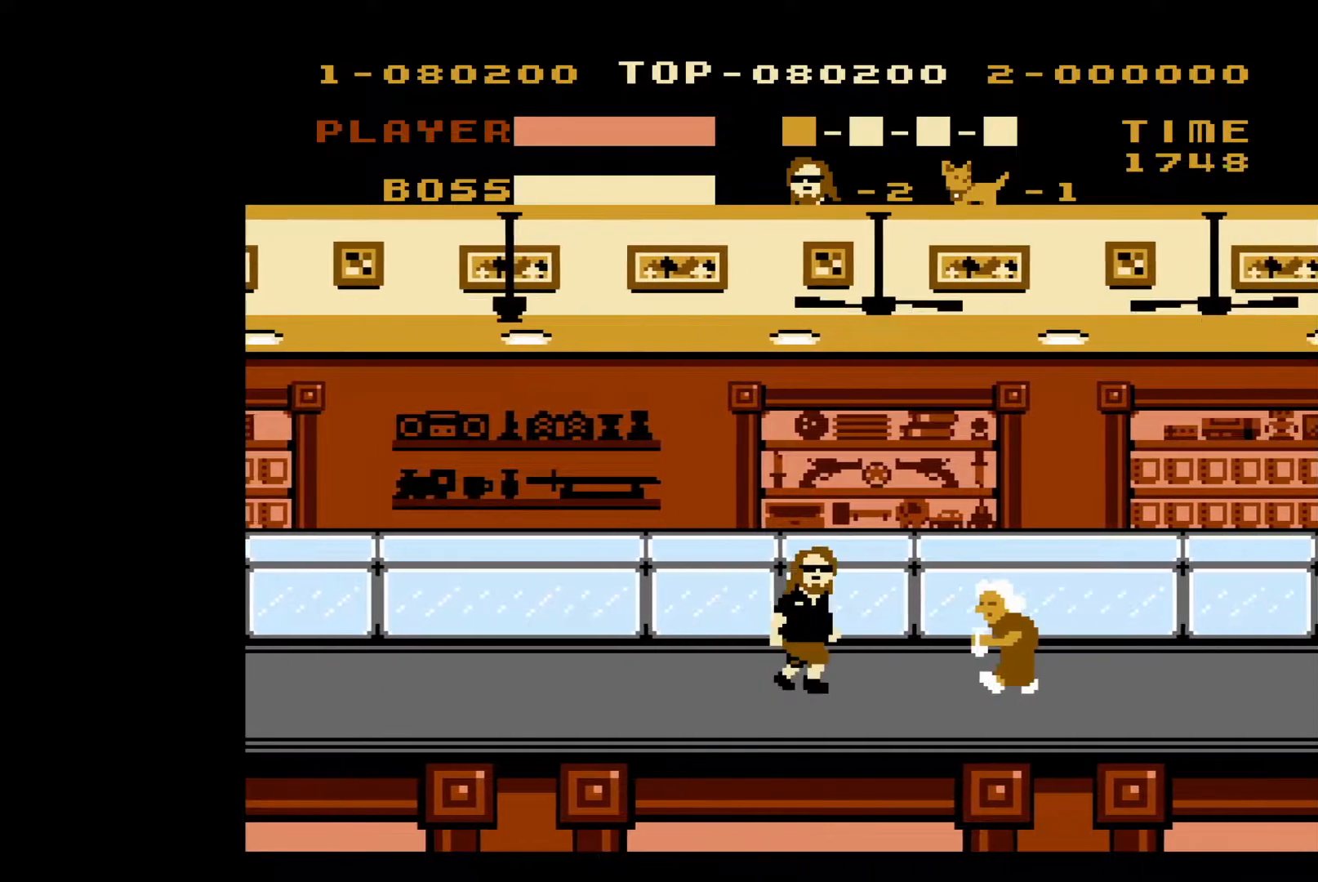
{"buttons": ["DPAD_LEFT"], "events": [[167, "B", "down"], [250, "DPAD_RIGHT", "up"], [300, "B", "up"], [300, "DPAD_LEFT", "down"]]}
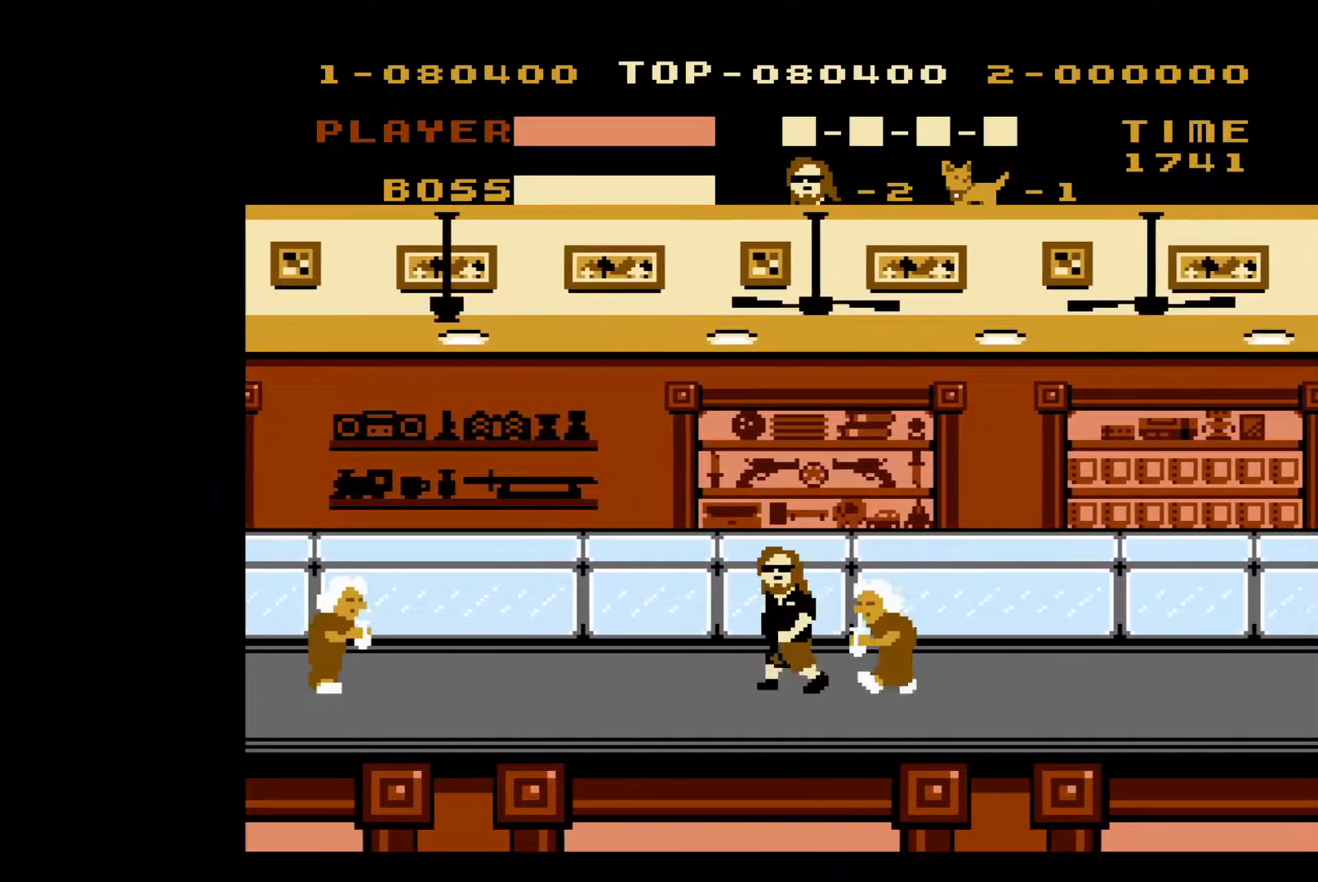
{"buttons": ["DPAD_LEFT"], "events": []}
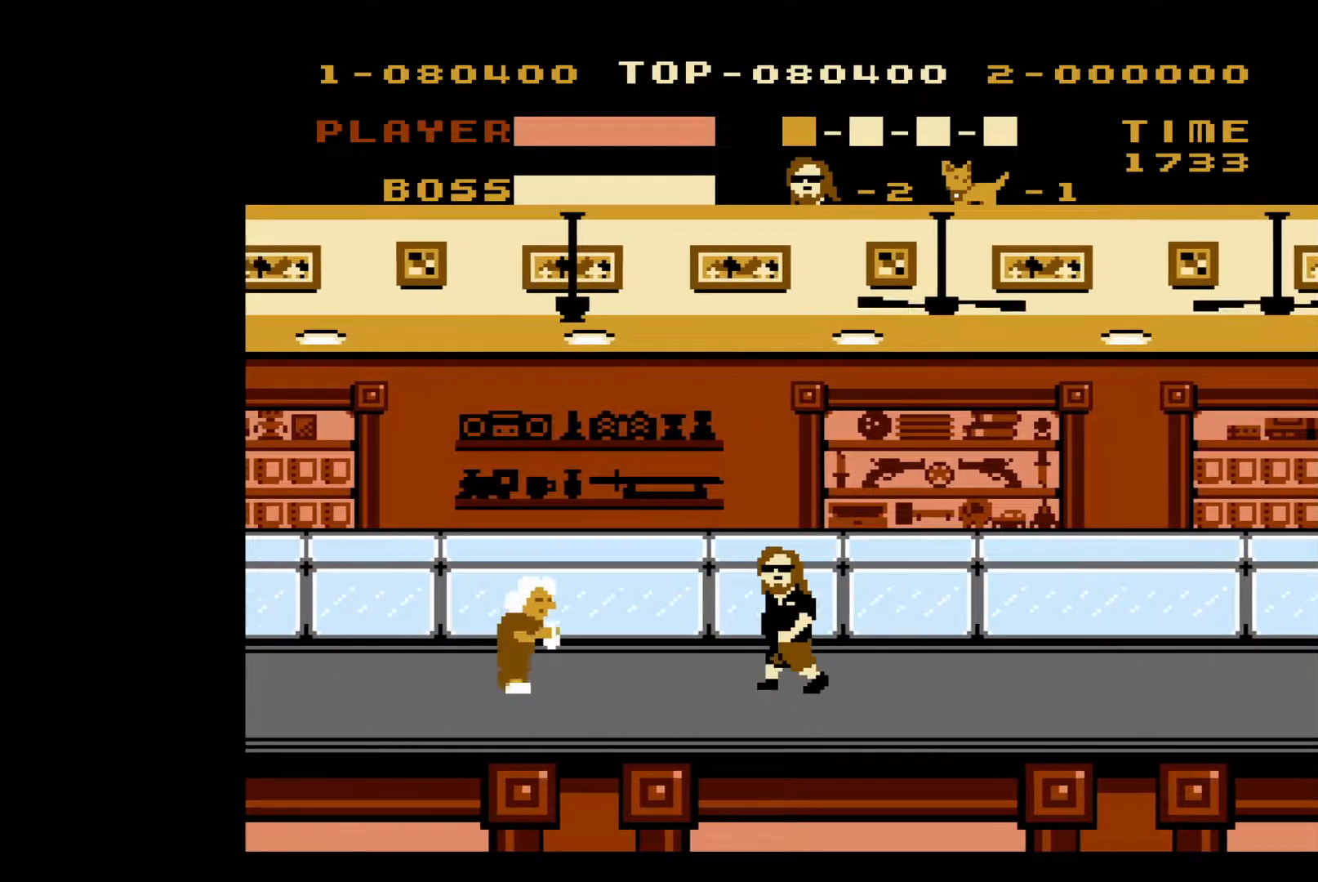
{"buttons": ["B", "DPAD_LEFT"], "events": [[383, "B", "down"]]}
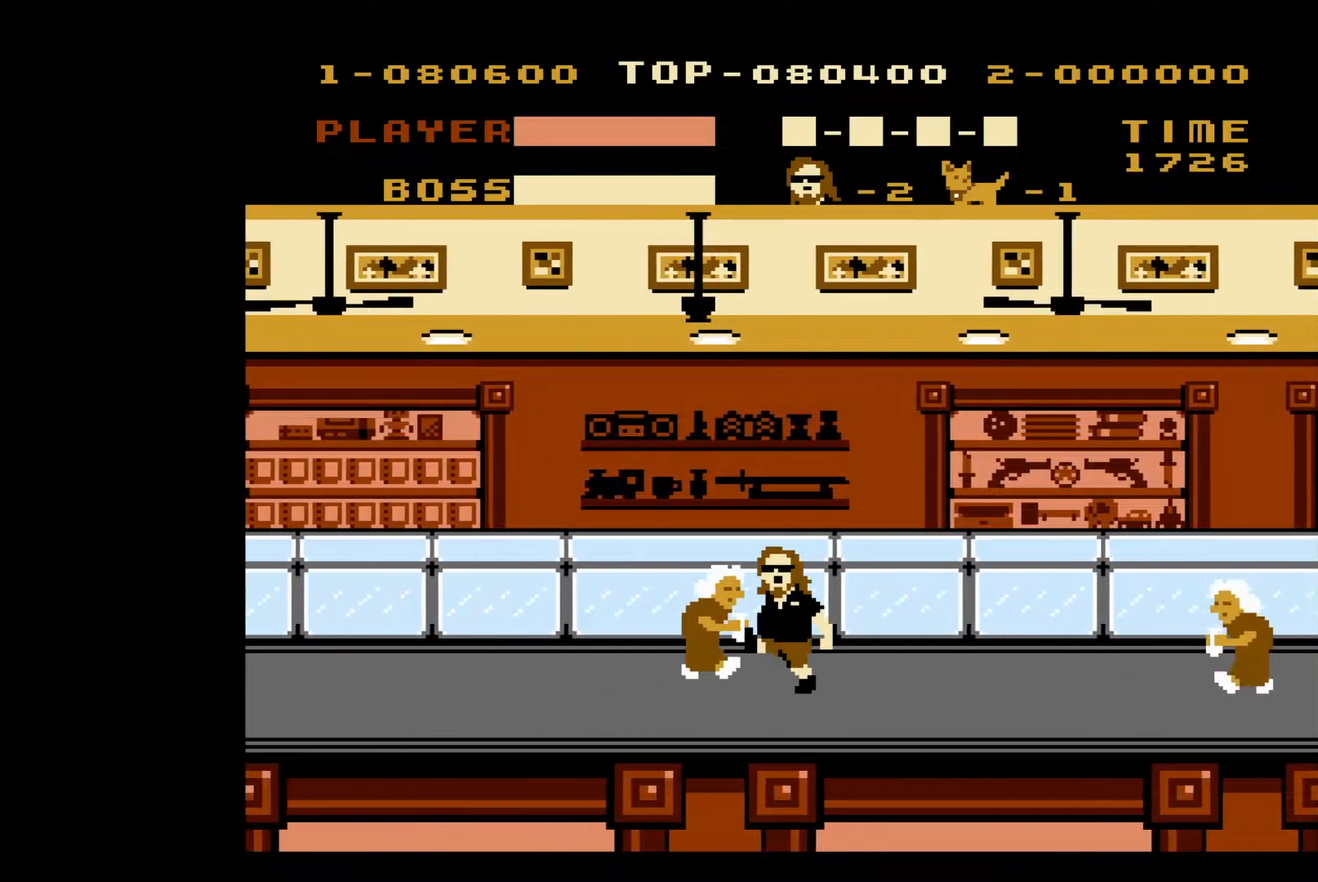
{"buttons": ["DPAD_LEFT"], "events": [[33, "B", "up"]]}
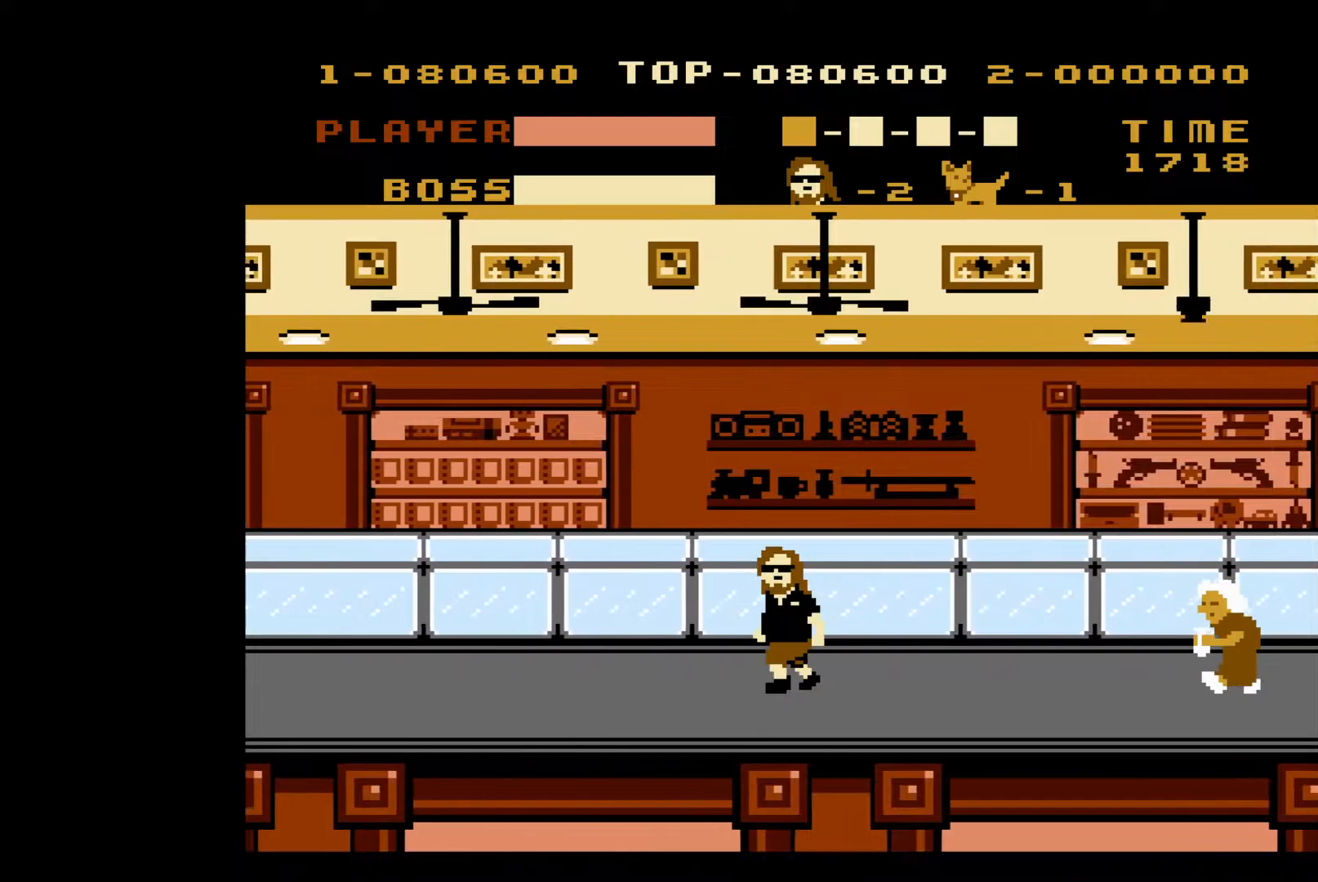
{"buttons": ["DPAD_LEFT"], "events": []}
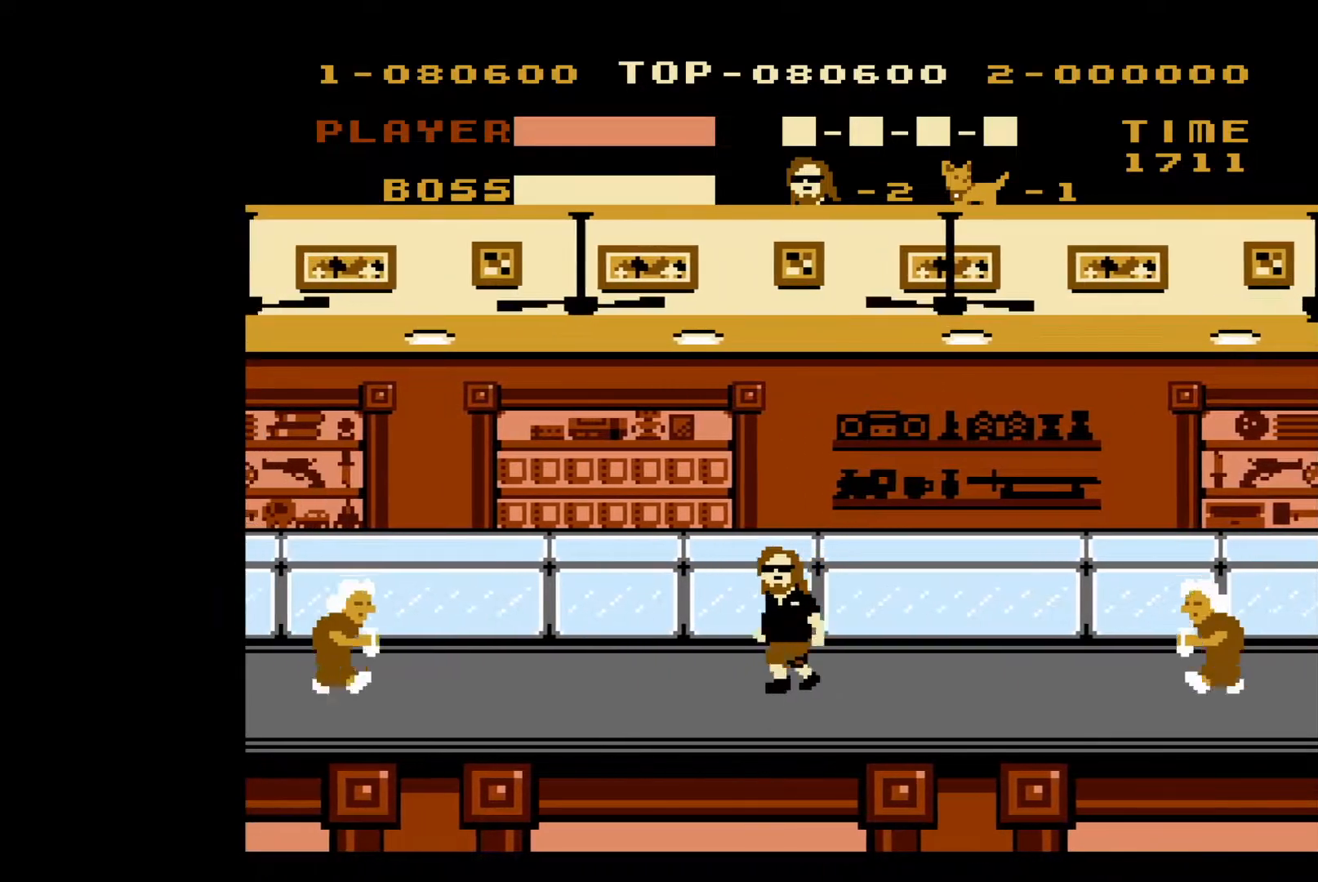
{"buttons": ["DPAD_LEFT"], "events": []}
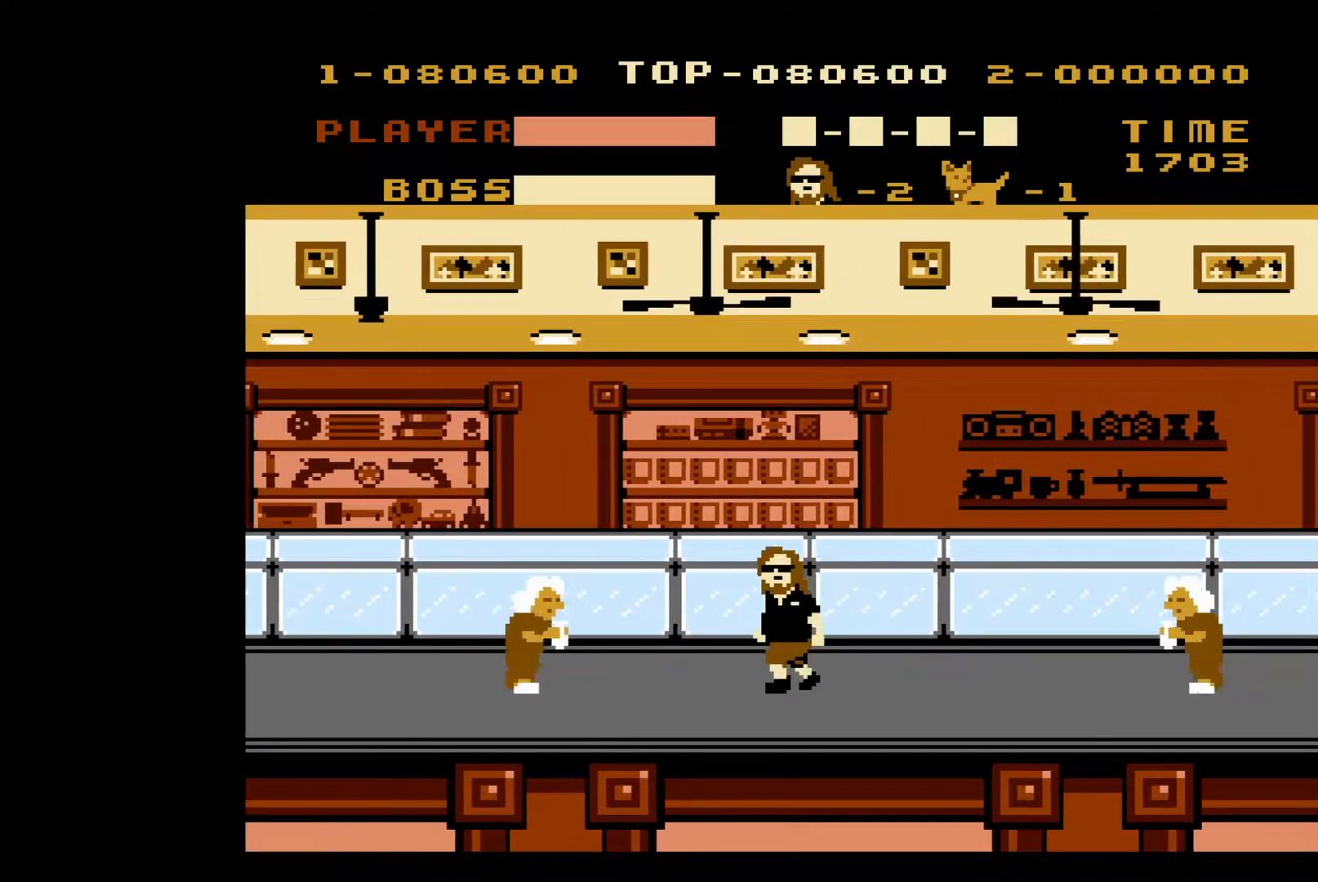
{"buttons": ["B", "DPAD_LEFT"], "events": [[350, "B", "down"]]}
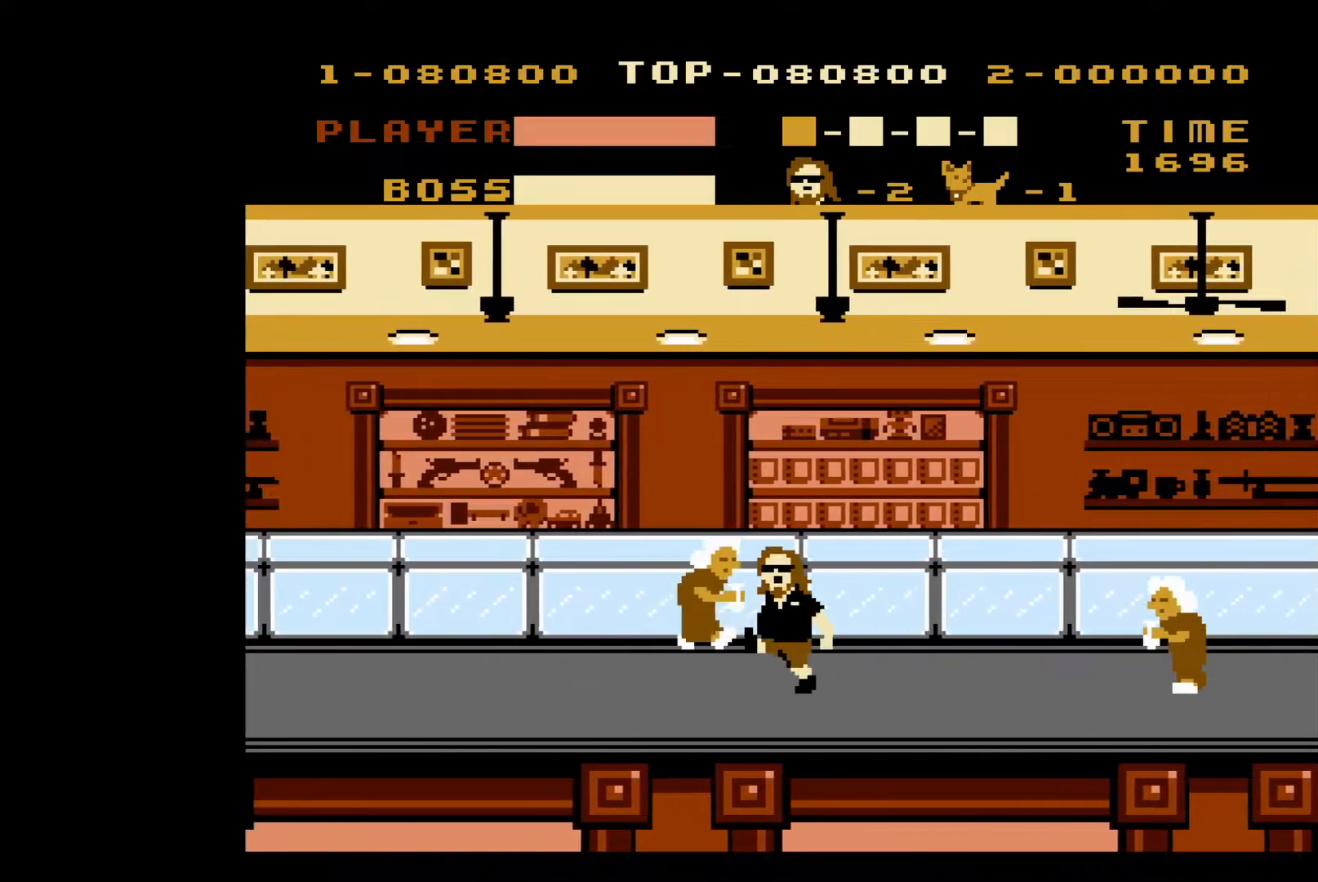
{"buttons": ["DPAD_LEFT"], "events": [[33, "B", "up"]]}